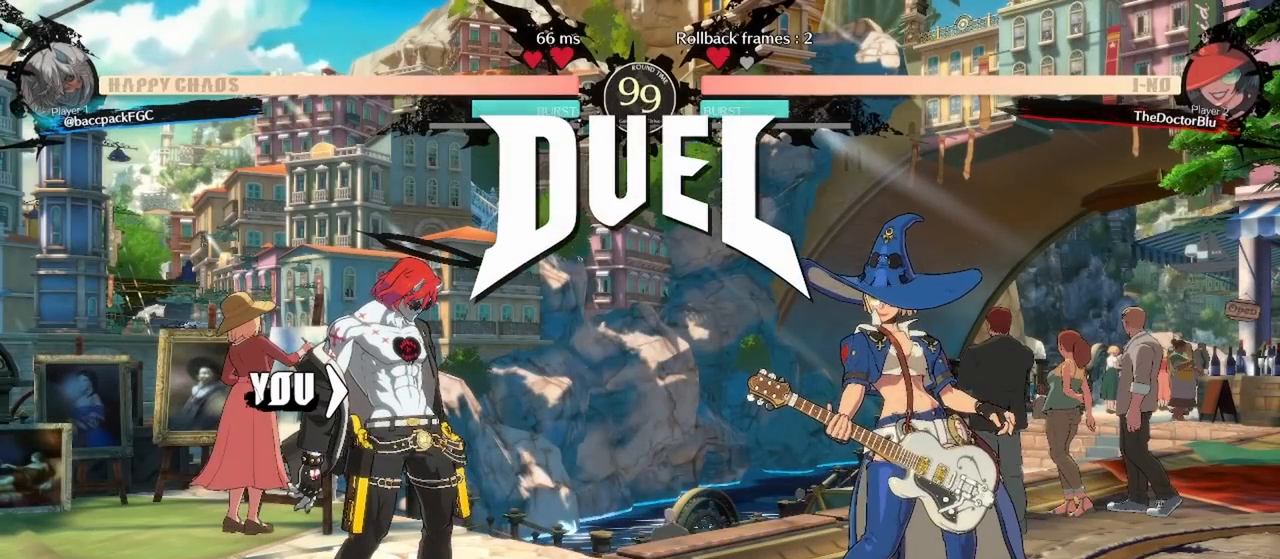
Gameplay with a controller (arcade stick); each line is a JSON object with the inputs held at the frame after it. "events" lists button and stick changes between this image and that frame as [ms after this image, input, new state], when the widget could be followed in between. Not read: L3 R3.
{"buttons": ["DPAD_LEFT"], "events": []}
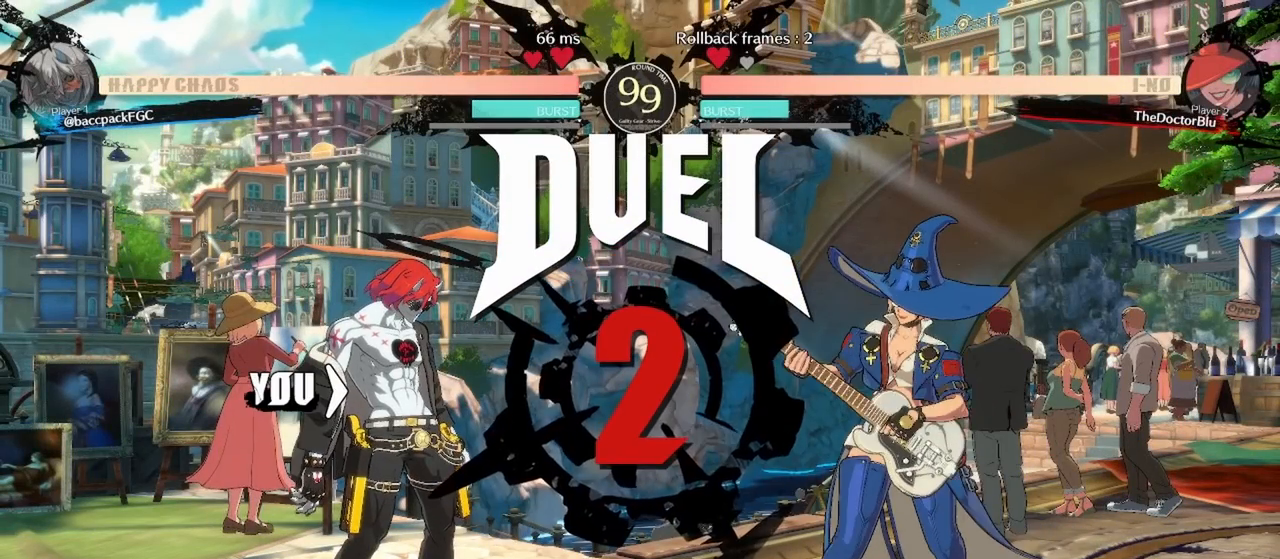
{"buttons": ["DPAD_LEFT"], "events": []}
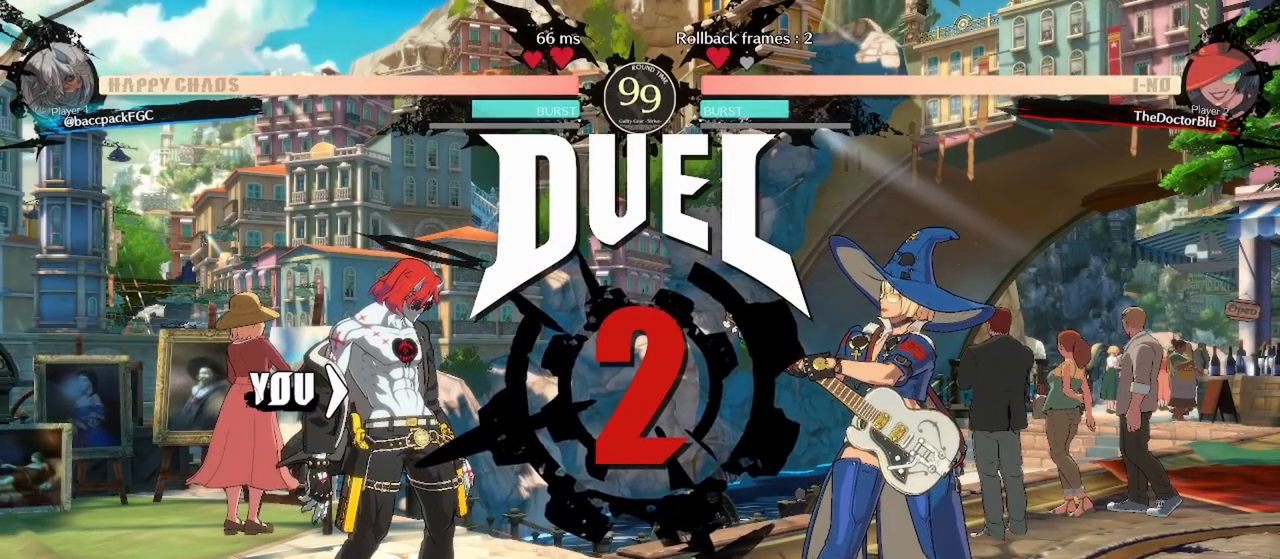
{"buttons": ["DPAD_LEFT"], "events": []}
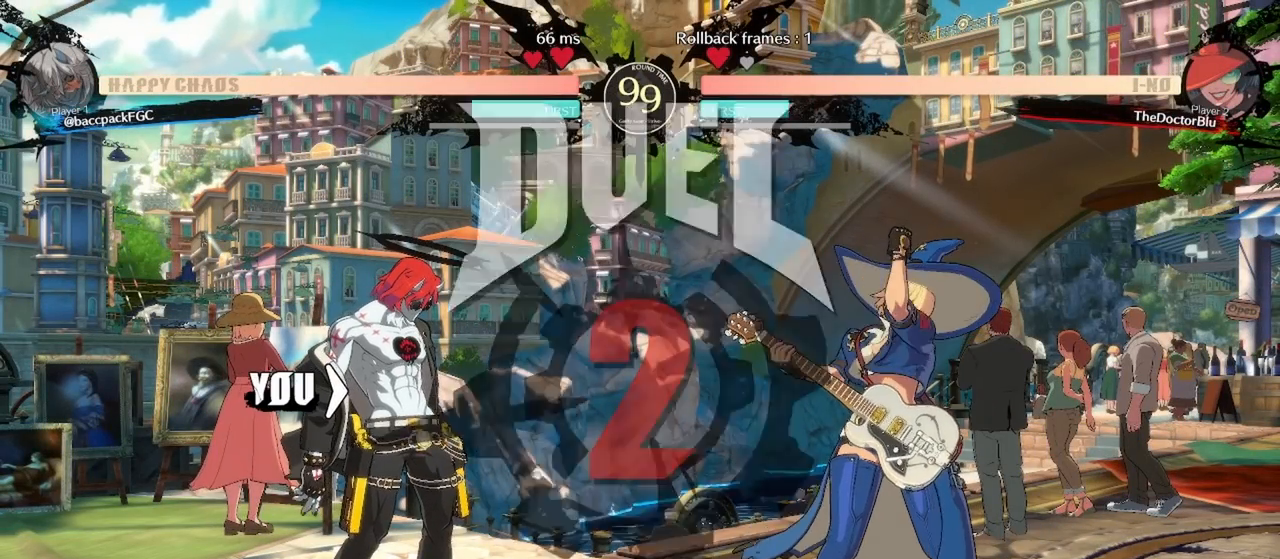
{"buttons": [], "events": [[83, "DPAD_LEFT", "up"]]}
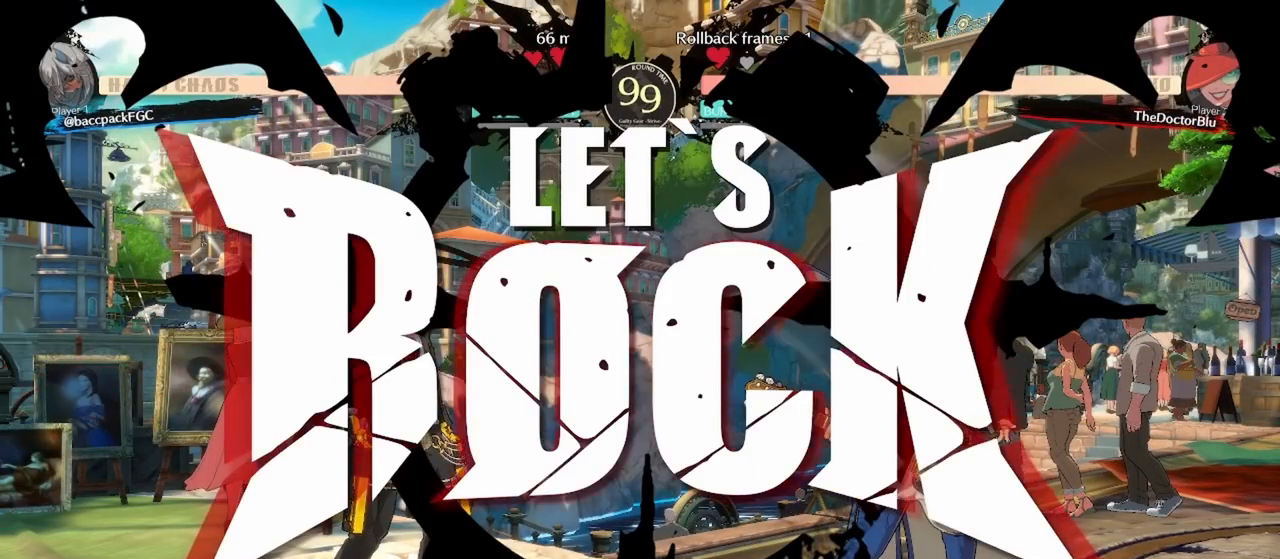
{"buttons": ["DPAD_LEFT"], "events": [[283, "DPAD_UP", "down"], [300, "DPAD_LEFT", "down"], [333, "DPAD_UP", "up"], [350, "DPAD_LEFT", "up"], [417, "DPAD_LEFT", "down"]]}
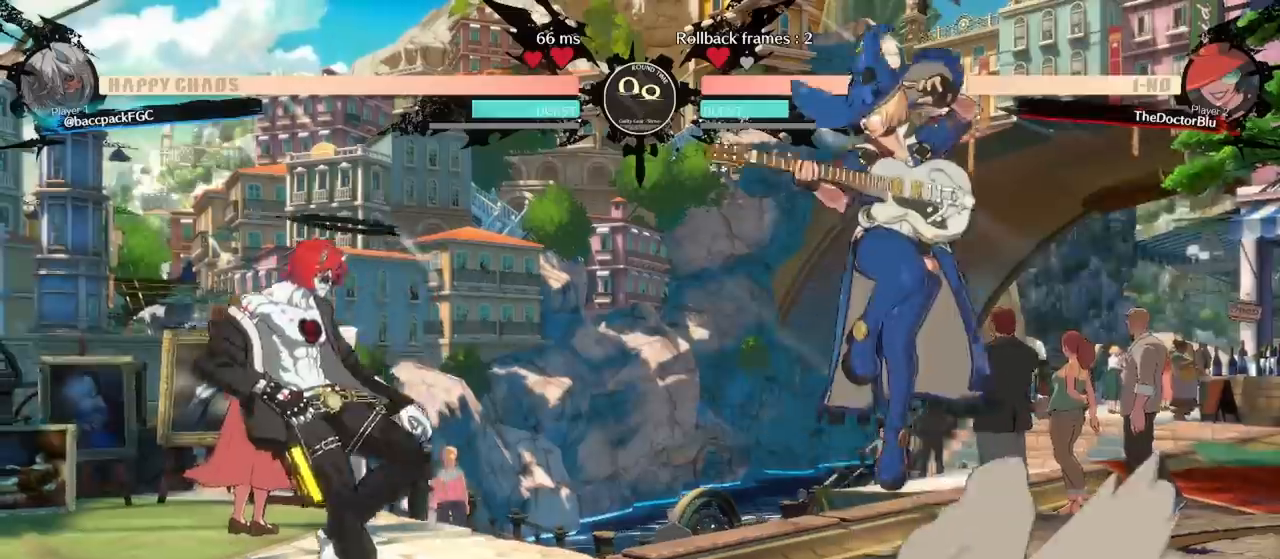
{"buttons": ["DPAD_LEFT"], "events": [[17, "DPAD_LEFT", "up"], [33, "TRIANGLE", "down"], [100, "TRIANGLE", "up"], [183, "TRIANGLE", "down"], [267, "TRIANGLE", "up"], [283, "DPAD_LEFT", "down"]]}
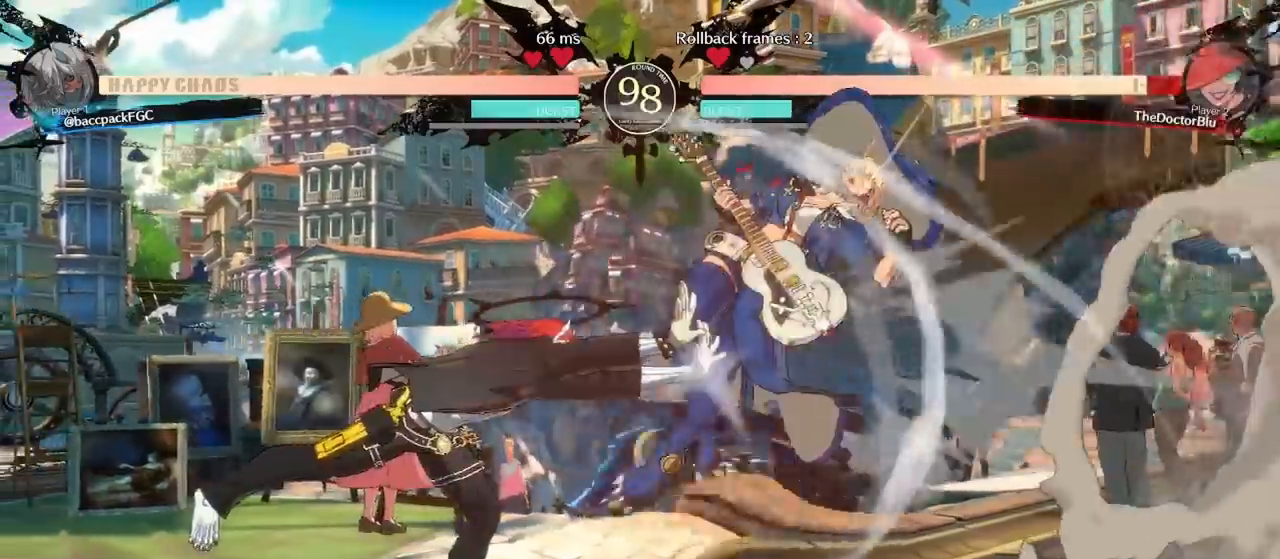
{"buttons": [], "events": [[350, "DPAD_LEFT", "up"]]}
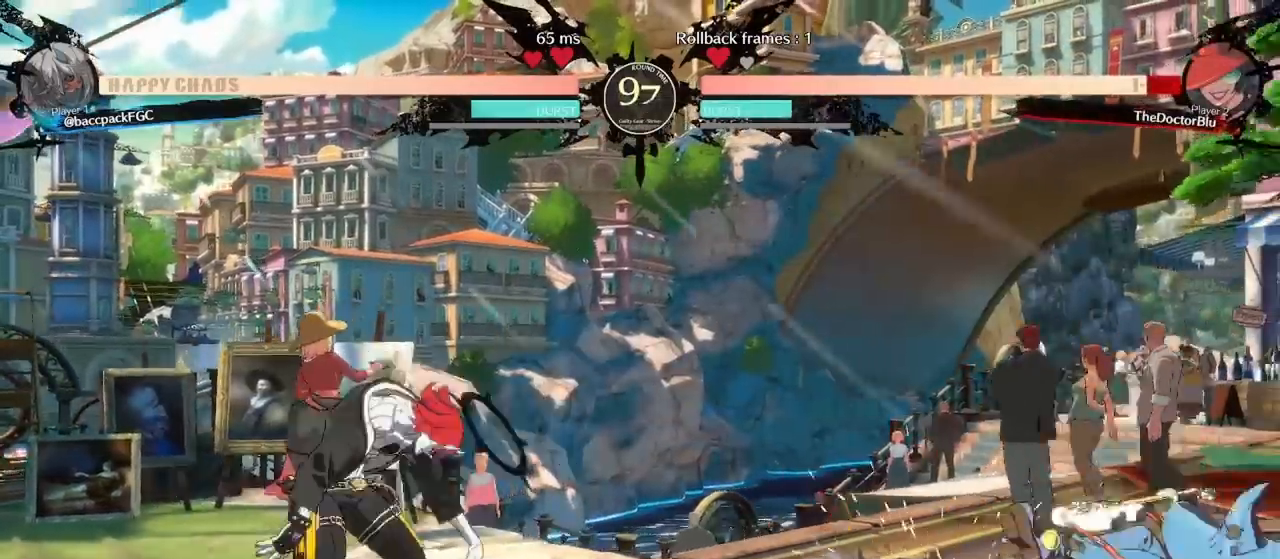
{"buttons": ["L1", "DPAD_LEFT"], "events": [[100, "DPAD_RIGHT", "down"], [167, "DPAD_RIGHT", "up"], [233, "DPAD_RIGHT", "down"], [333, "DPAD_LEFT", "down"], [333, "DPAD_RIGHT", "up"], [450, "L1", "down"]]}
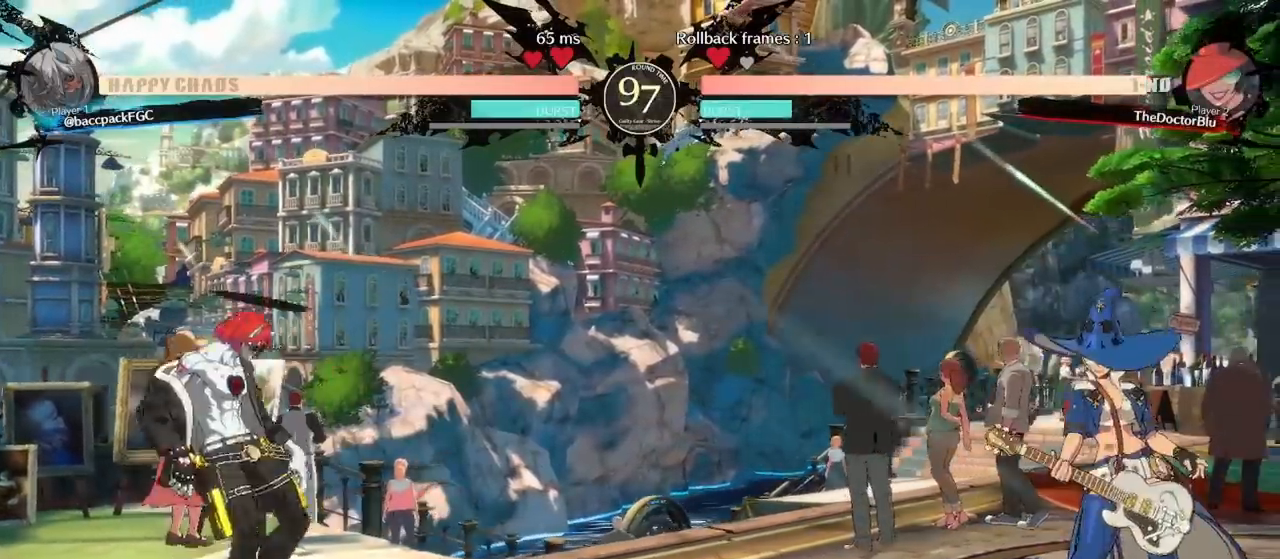
{"buttons": [], "events": [[100, "L1", "up"], [117, "DPAD_LEFT", "up"], [267, "DPAD_DOWN", "down"], [483, "DPAD_DOWN", "up"]]}
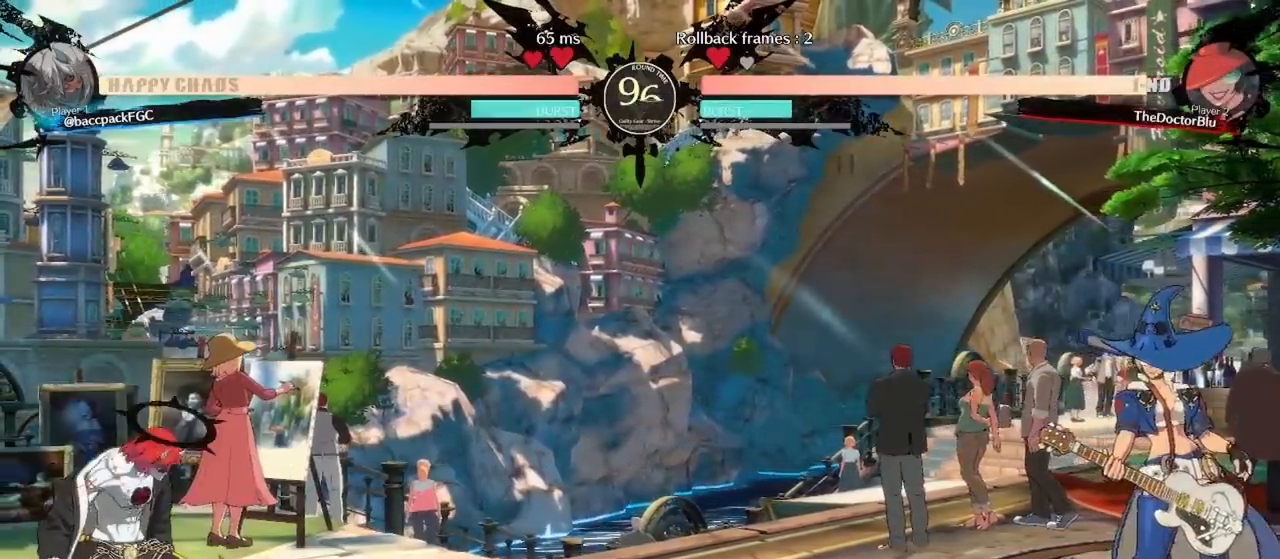
{"buttons": ["DPAD_LEFT"], "events": [[83, "DPAD_DOWN", "down"], [133, "DPAD_RIGHT", "down"], [167, "DPAD_DOWN", "up"], [217, "SQUARE", "down"], [267, "DPAD_RIGHT", "up"], [267, "SQUARE", "up"], [333, "DPAD_LEFT", "down"]]}
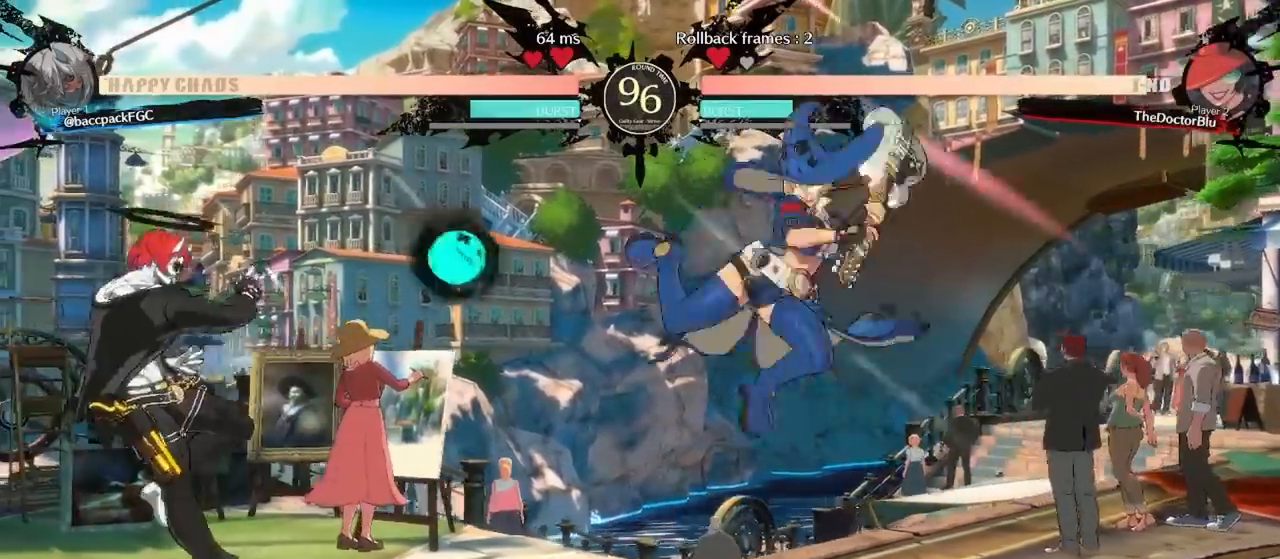
{"buttons": [], "events": [[150, "DPAD_LEFT", "up"], [200, "DPAD_DOWN", "down"], [267, "DPAD_LEFT", "down"], [317, "DPAD_DOWN", "up"], [333, "TRIANGLE", "down"], [383, "DPAD_LEFT", "up"], [417, "TRIANGLE", "up"]]}
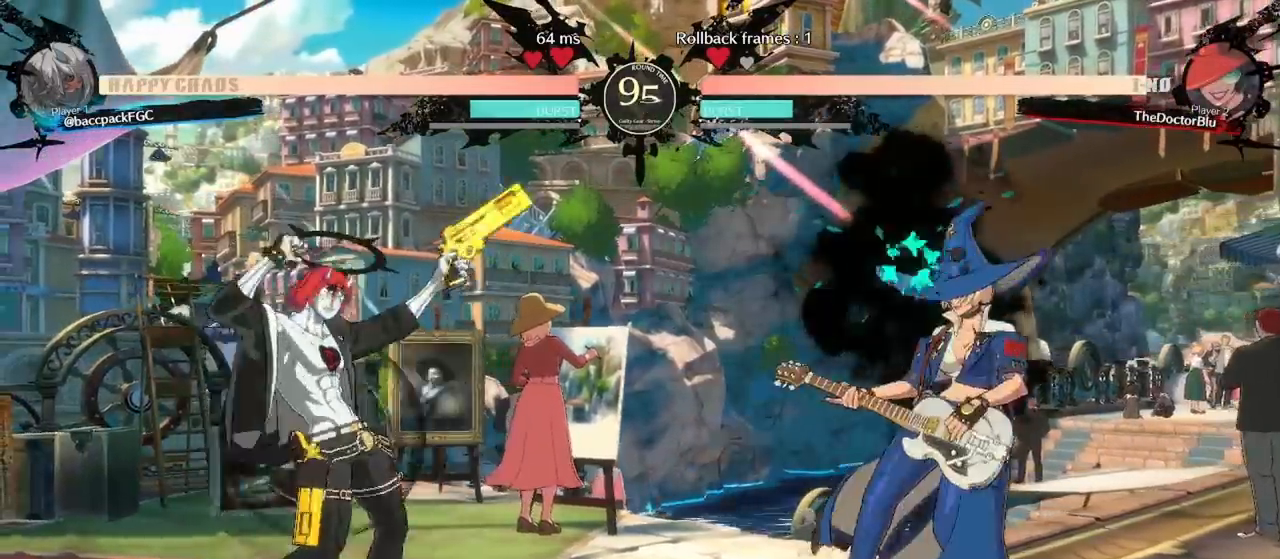
{"buttons": [], "events": [[317, "CIRCLE", "down"], [433, "CIRCLE", "up"]]}
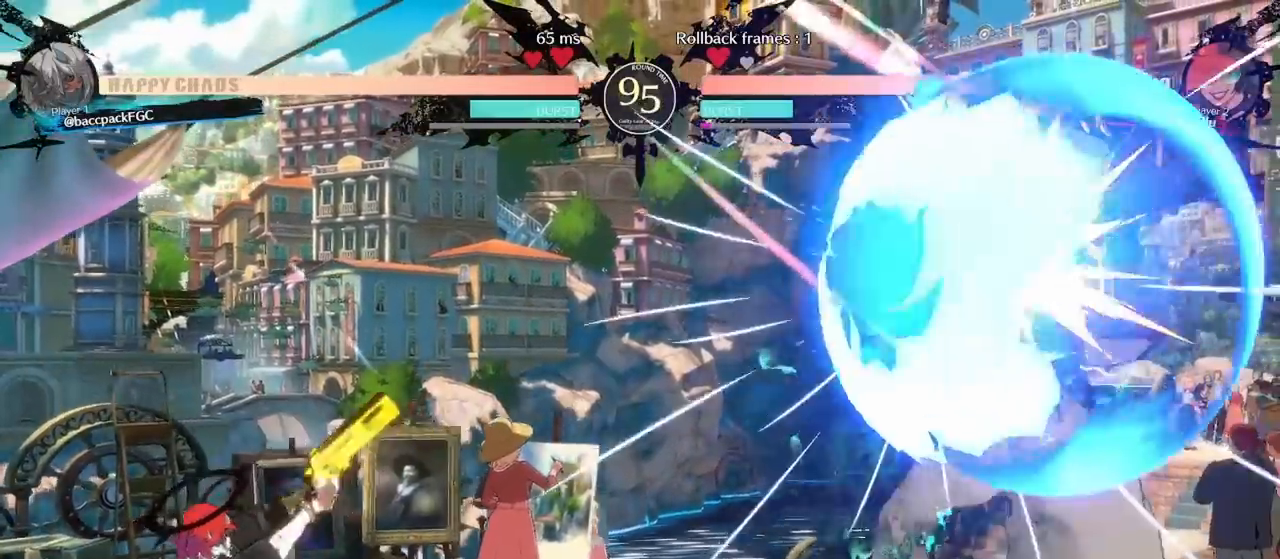
{"buttons": [], "events": [[33, "DPAD_DOWN", "down"], [100, "DPAD_DOWN", "up"], [133, "DPAD_DOWN", "down"], [200, "SQUARE", "down"], [250, "DPAD_DOWN", "up"], [250, "SQUARE", "up"]]}
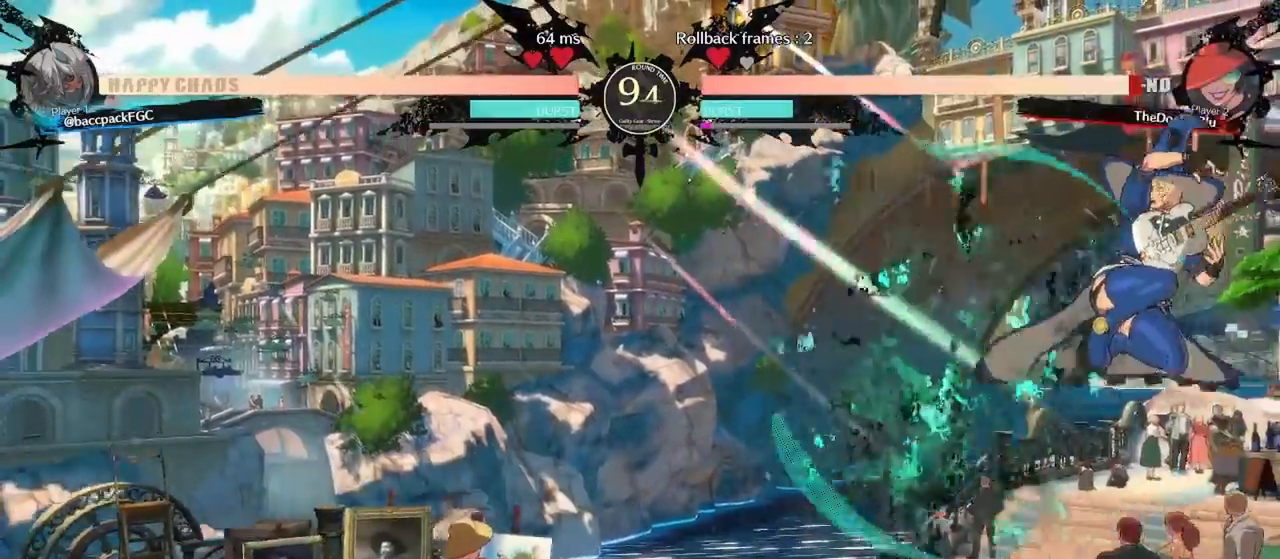
{"buttons": ["DPAD_RIGHT"], "events": [[250, "DPAD_RIGHT", "down"], [300, "DPAD_RIGHT", "up"], [383, "DPAD_RIGHT", "down"]]}
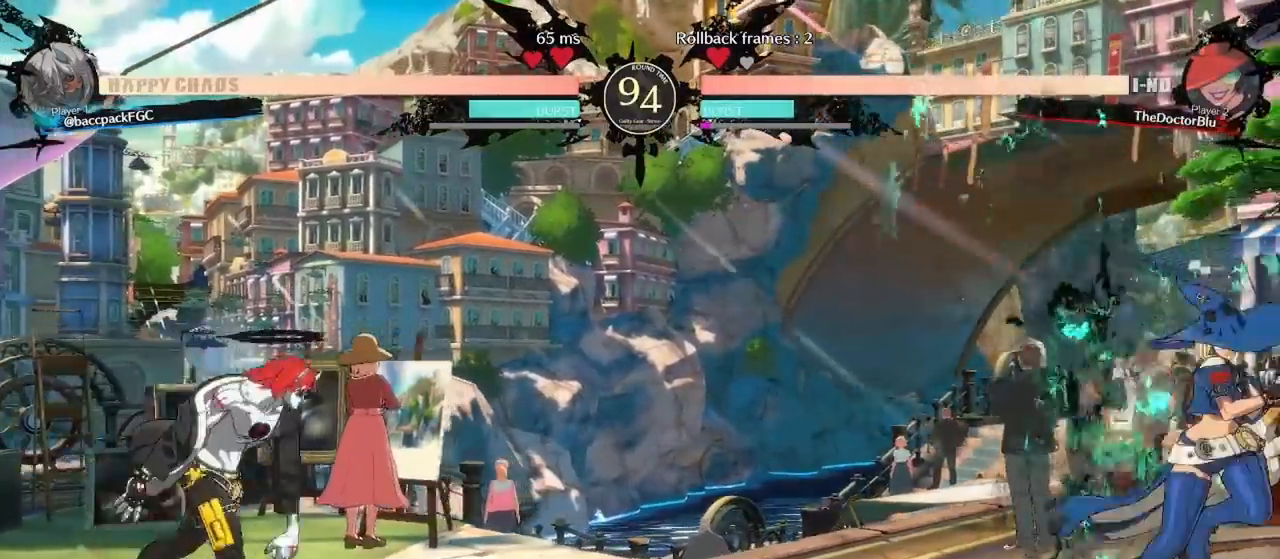
{"buttons": ["SQUARE", "DPAD_LEFT"], "events": [[50, "DPAD_RIGHT", "up"], [67, "DPAD_LEFT", "down"], [133, "L1", "down"], [267, "L1", "up"], [300, "DPAD_LEFT", "up"], [350, "DPAD_DOWN", "down"], [417, "DPAD_LEFT", "down"], [467, "DPAD_DOWN", "up"], [500, "SQUARE", "down"]]}
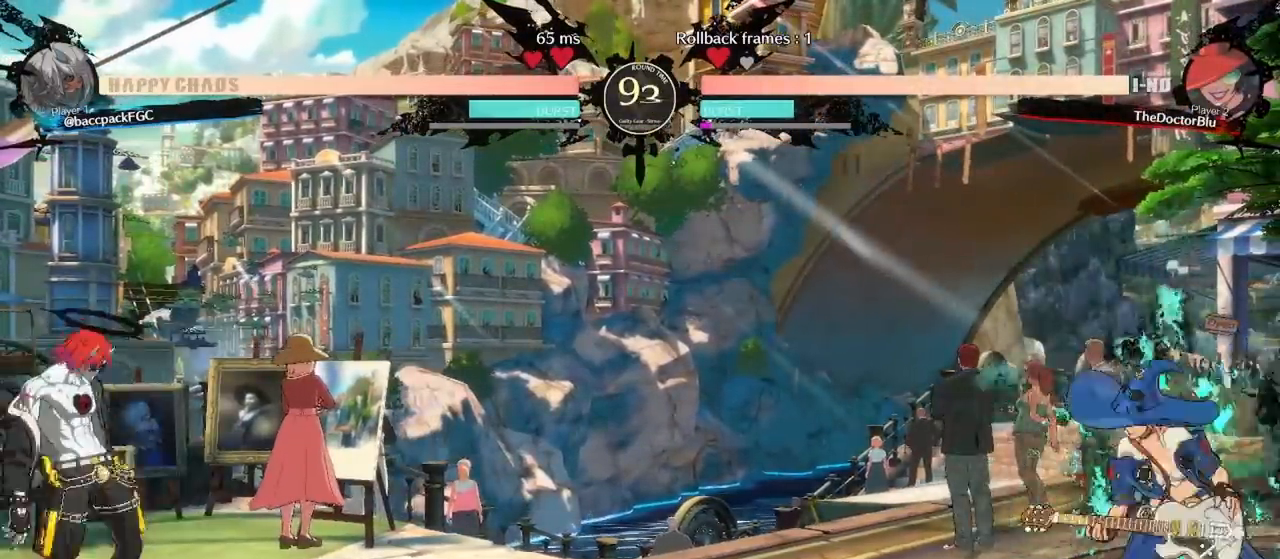
{"buttons": ["DPAD_LEFT"], "events": [[50, "DPAD_LEFT", "up"], [67, "SQUARE", "up"], [150, "DPAD_LEFT", "down"]]}
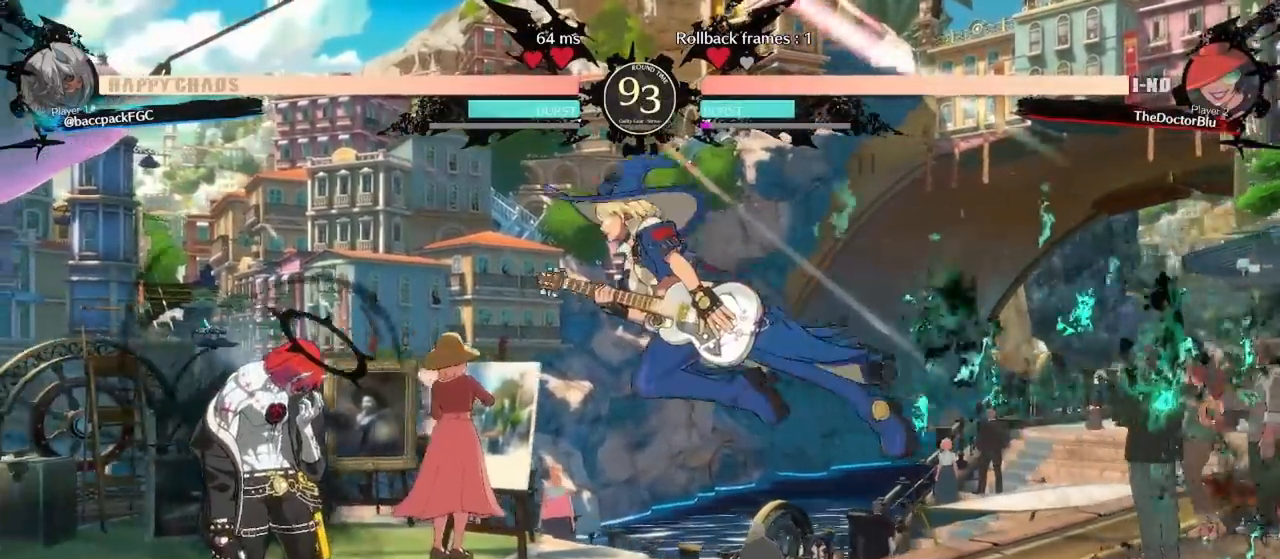
{"buttons": ["DPAD_LEFT"], "events": []}
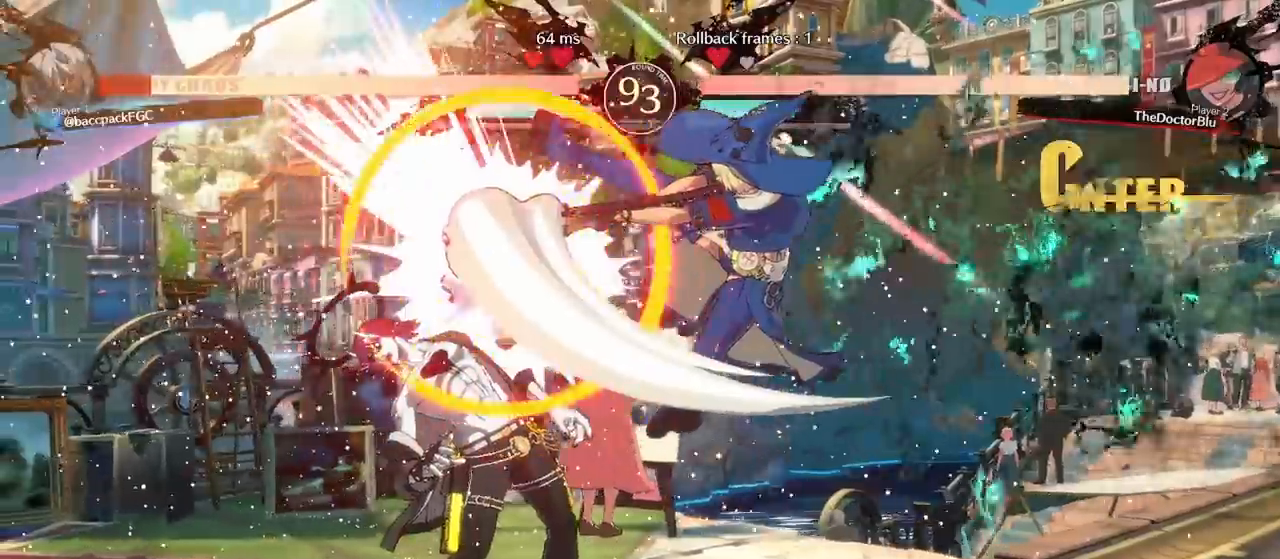
{"buttons": ["SQUARE", "DPAD_LEFT"], "events": [[200, "CIRCLE", "down"], [200, "TRIANGLE", "down"], [300, "TRIANGLE", "up"], [317, "CIRCLE", "up"], [450, "SQUARE", "down"]]}
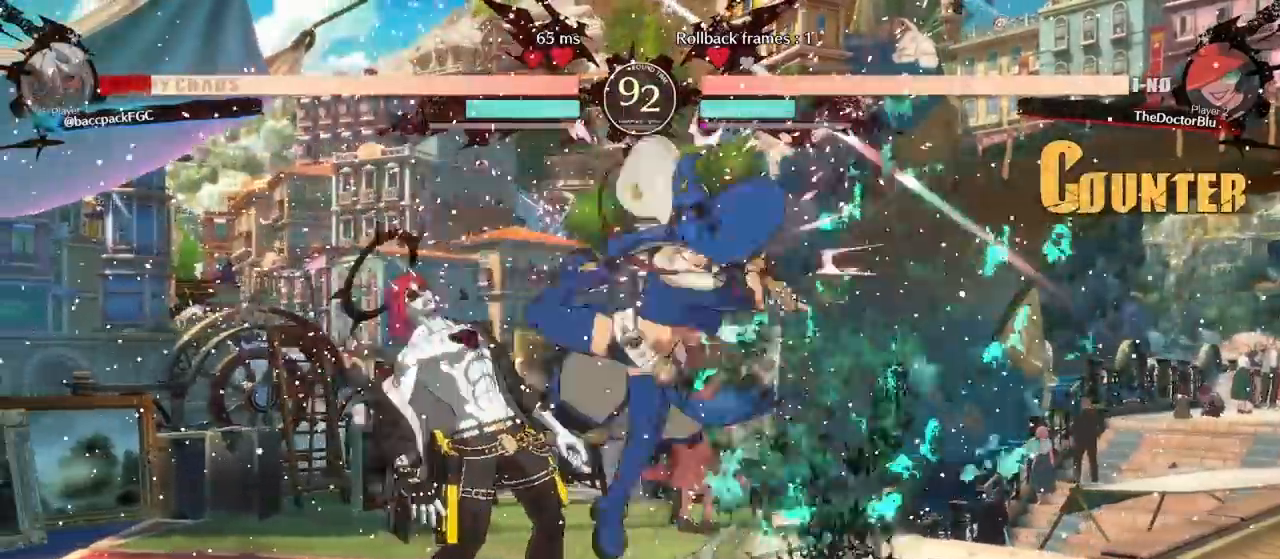
{"buttons": ["CROSS", "DPAD_LEFT"], "events": [[17, "SQUARE", "up"], [500, "CROSS", "down"]]}
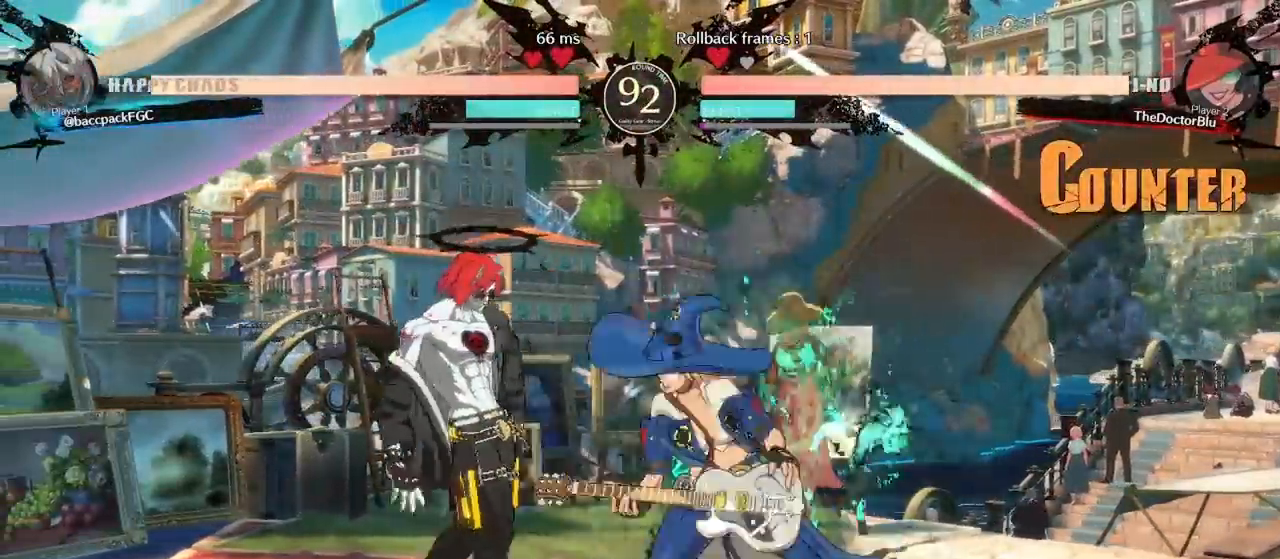
{"buttons": ["DPAD_DOWN"], "events": [[50, "CROSS", "up"], [100, "DPAD_LEFT", "up"], [133, "DPAD_RIGHT", "down"], [150, "CROSS", "down"], [283, "CROSS", "up"], [350, "DPAD_RIGHT", "up"], [500, "DPAD_DOWN", "down"]]}
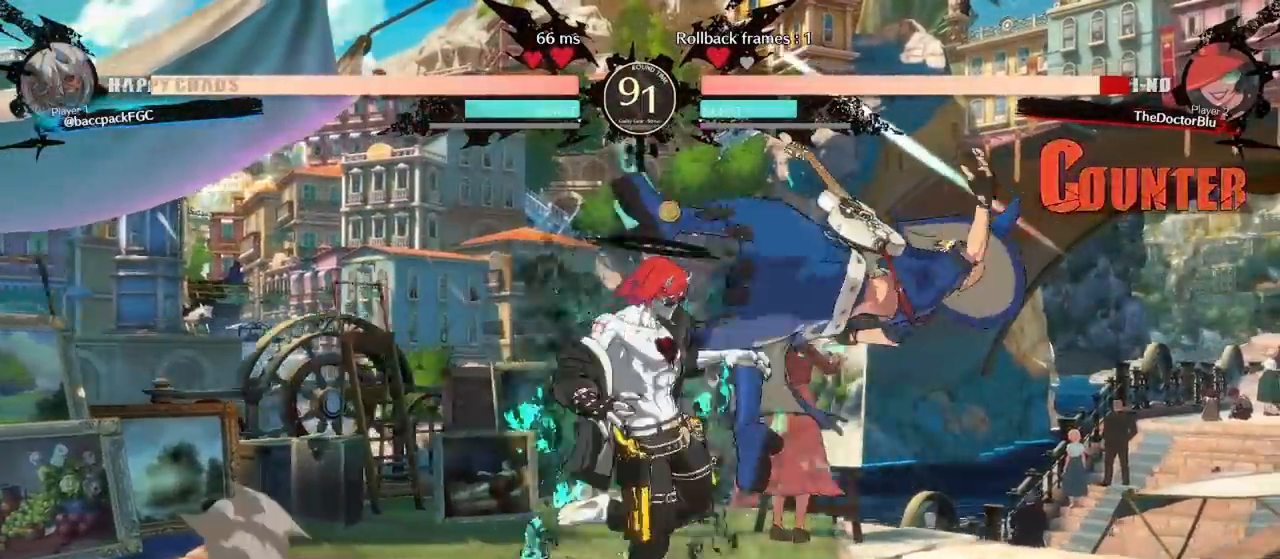
{"buttons": [], "events": [[33, "DPAD_RIGHT", "down"], [100, "DPAD_DOWN", "up"], [133, "TRIANGLE", "down"], [217, "DPAD_RIGHT", "up"], [267, "TRIANGLE", "up"]]}
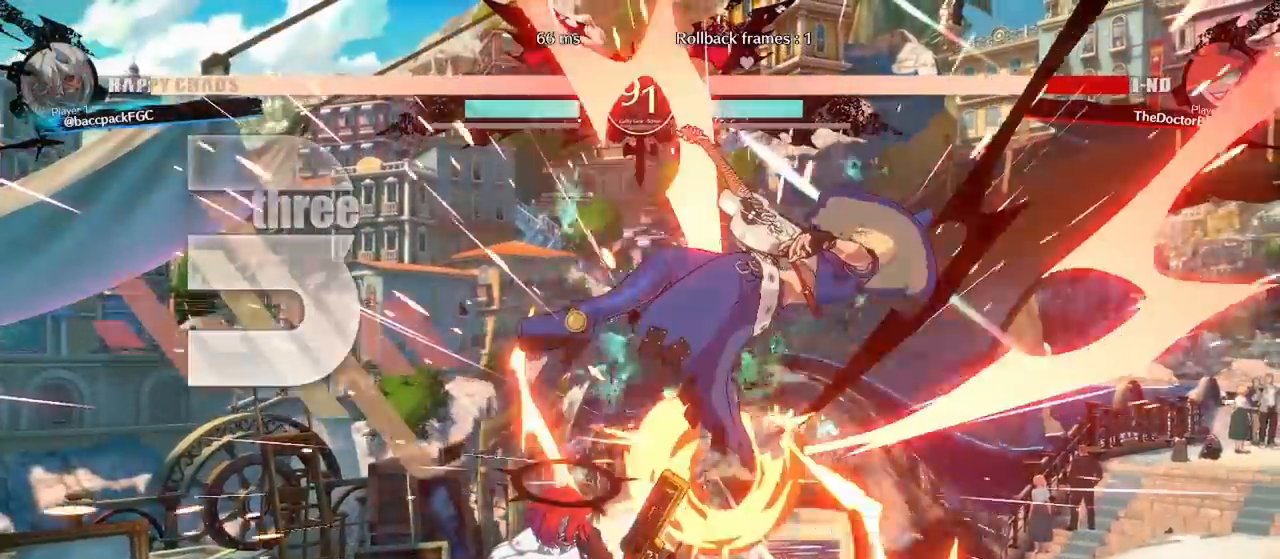
{"buttons": ["DPAD_RIGHT"], "events": [[267, "DPAD_RIGHT", "down"], [333, "DPAD_RIGHT", "up"], [400, "DPAD_RIGHT", "down"]]}
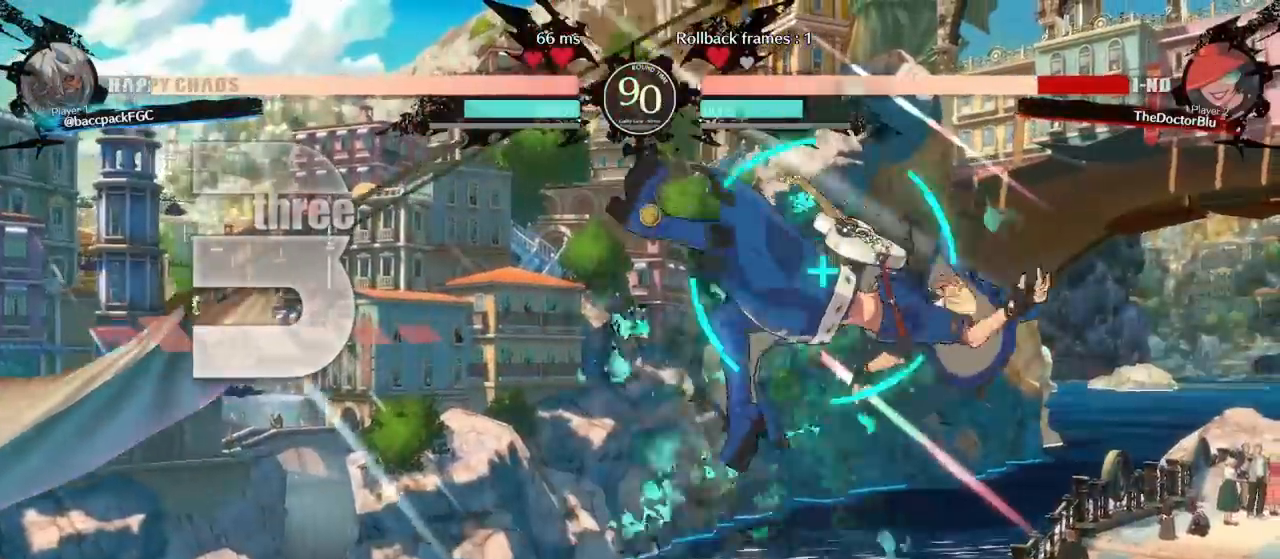
{"buttons": ["DPAD_RIGHT"], "events": [[50, "DPAD_RIGHT", "up"], [133, "CROSS", "down"], [200, "CROSS", "up"], [200, "DPAD_RIGHT", "down"], [283, "CROSS", "down"], [383, "CROSS", "up"]]}
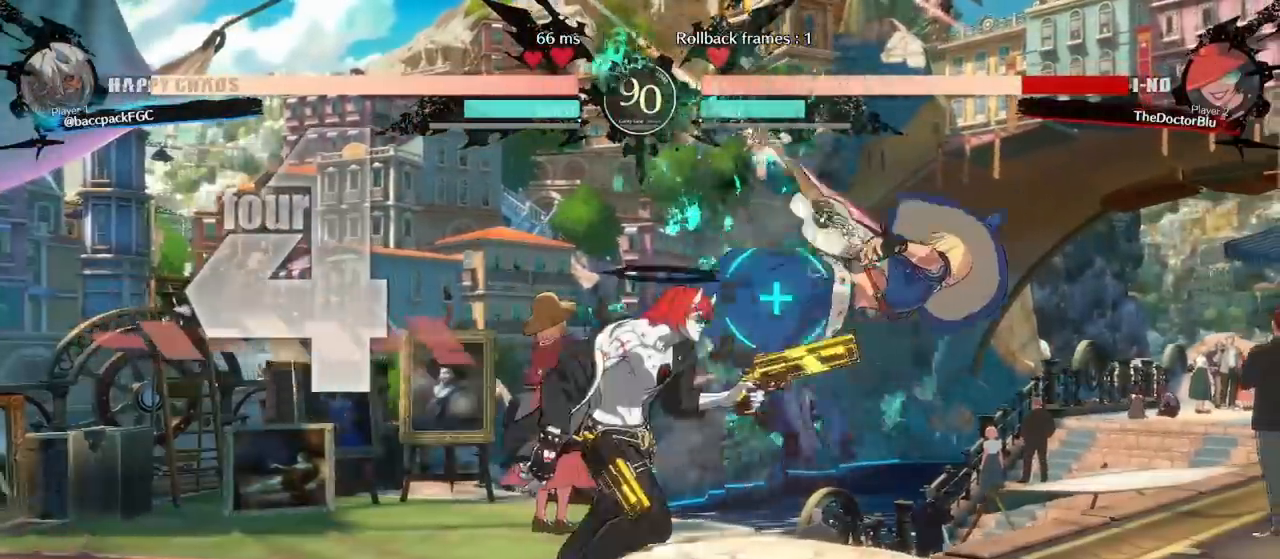
{"buttons": [], "events": [[17, "DPAD_RIGHT", "up"], [167, "DPAD_DOWN", "down"], [233, "DPAD_LEFT", "down"], [300, "DPAD_DOWN", "up"], [317, "TRIANGLE", "down"], [367, "DPAD_LEFT", "up"], [400, "TRIANGLE", "up"]]}
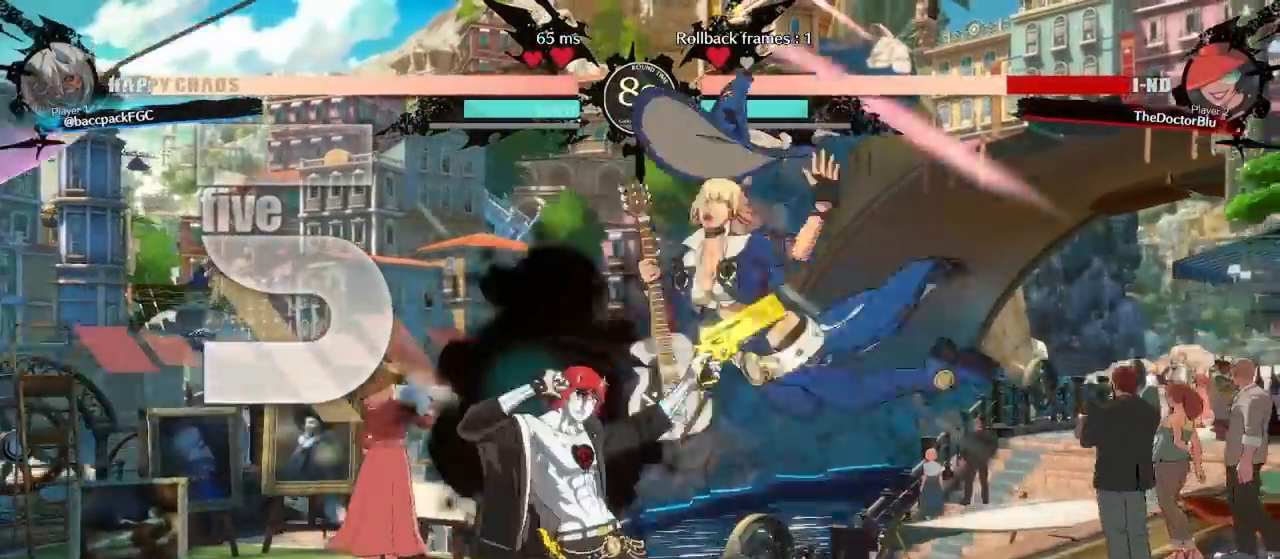
{"buttons": ["DPAD_LEFT"], "events": [[267, "CIRCLE", "down"], [333, "CIRCLE", "up"], [367, "DPAD_DOWN", "down"], [417, "DPAD_LEFT", "down"], [500, "DPAD_DOWN", "up"]]}
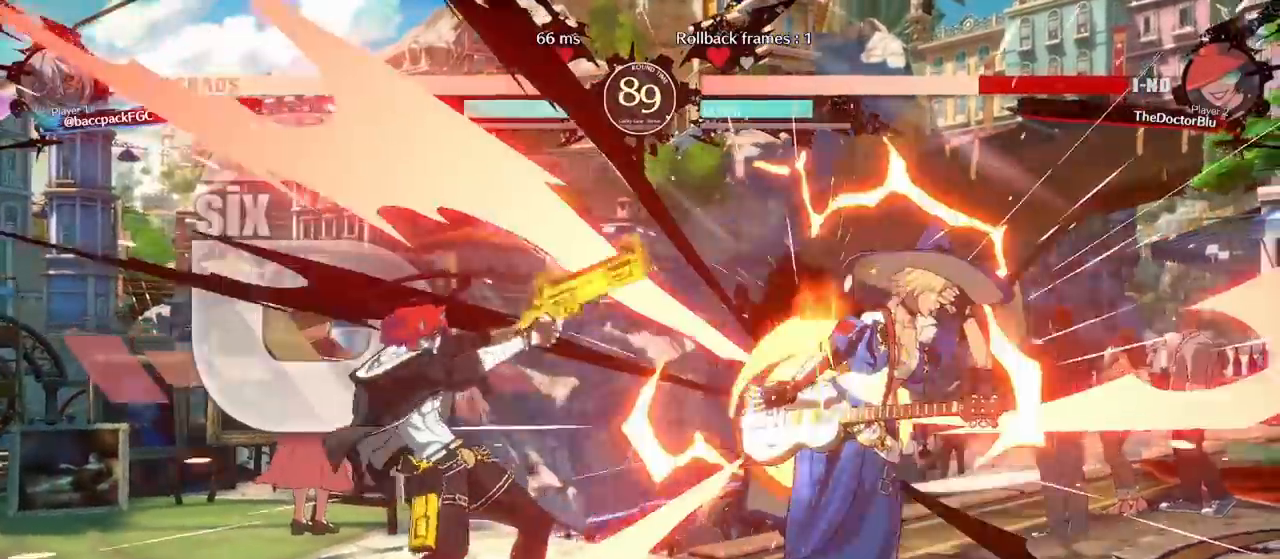
{"buttons": [], "events": [[17, "CROSS", "down"], [50, "DPAD_LEFT", "up"], [83, "CROSS", "up"], [417, "DPAD_RIGHT", "down"], [483, "DPAD_RIGHT", "up"]]}
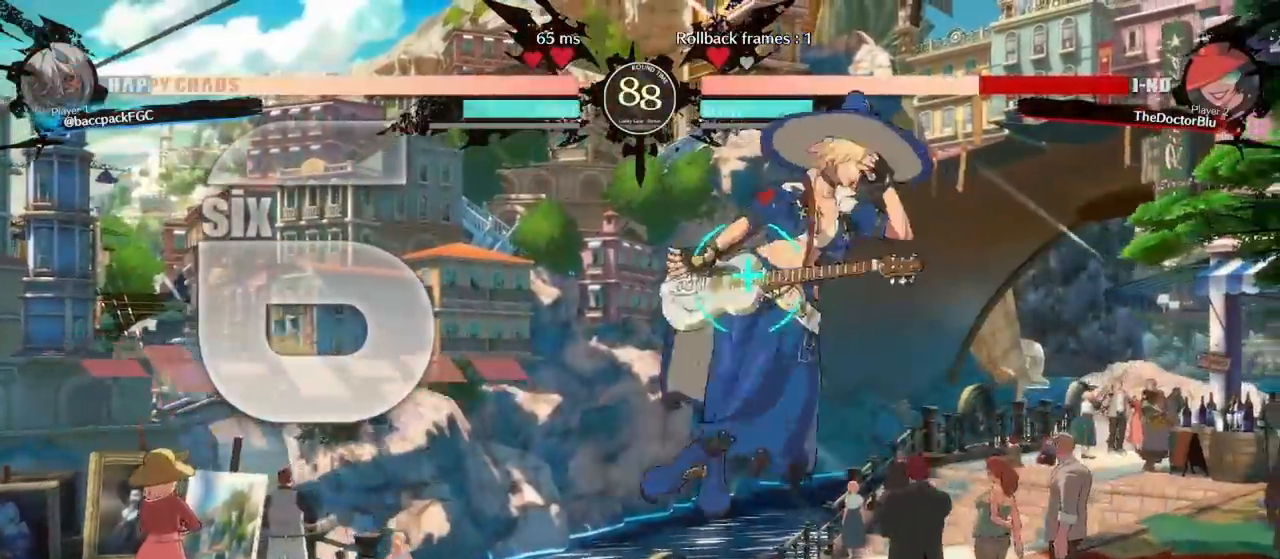
{"buttons": ["DPAD_RIGHT"], "events": [[50, "DPAD_RIGHT", "down"], [100, "DPAD_RIGHT", "up"], [217, "CROSS", "down"], [283, "CROSS", "up"], [283, "DPAD_RIGHT", "down"], [333, "CROSS", "down"], [450, "CROSS", "up"]]}
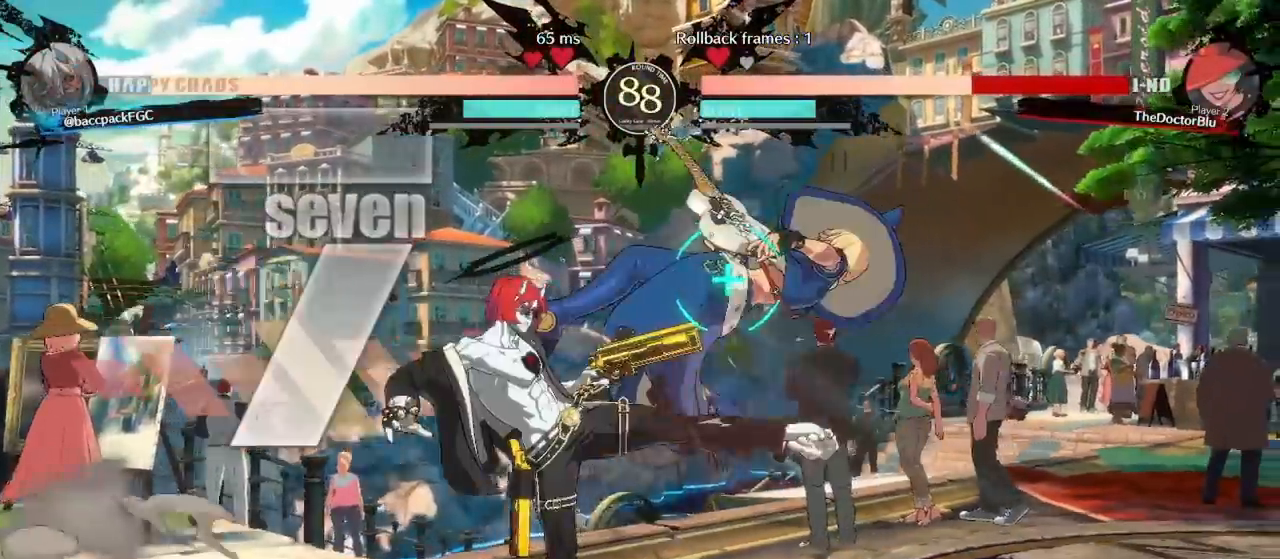
{"buttons": [], "events": [[50, "DPAD_RIGHT", "up"], [217, "DPAD_DOWN", "down"], [283, "DPAD_LEFT", "down"], [333, "DPAD_DOWN", "up"], [383, "TRIANGLE", "down"], [400, "DPAD_LEFT", "up"], [450, "TRIANGLE", "up"]]}
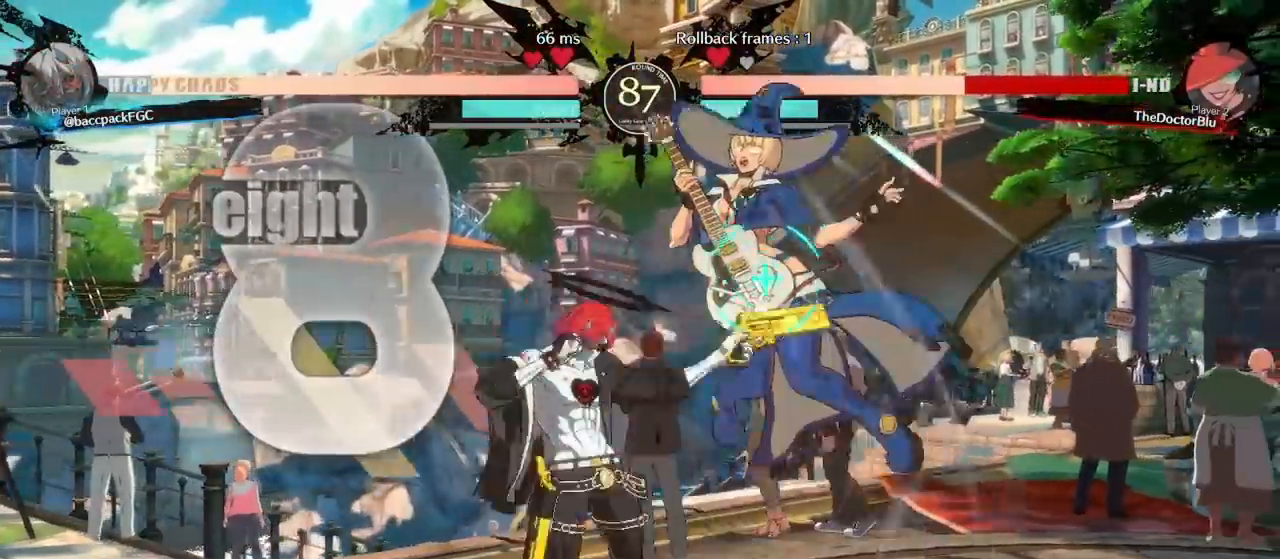
{"buttons": ["DPAD_LEFT"], "events": [[317, "CIRCLE", "down"], [367, "CIRCLE", "up"], [367, "DPAD_DOWN", "down"], [417, "DPAD_LEFT", "down"], [483, "DPAD_DOWN", "up"]]}
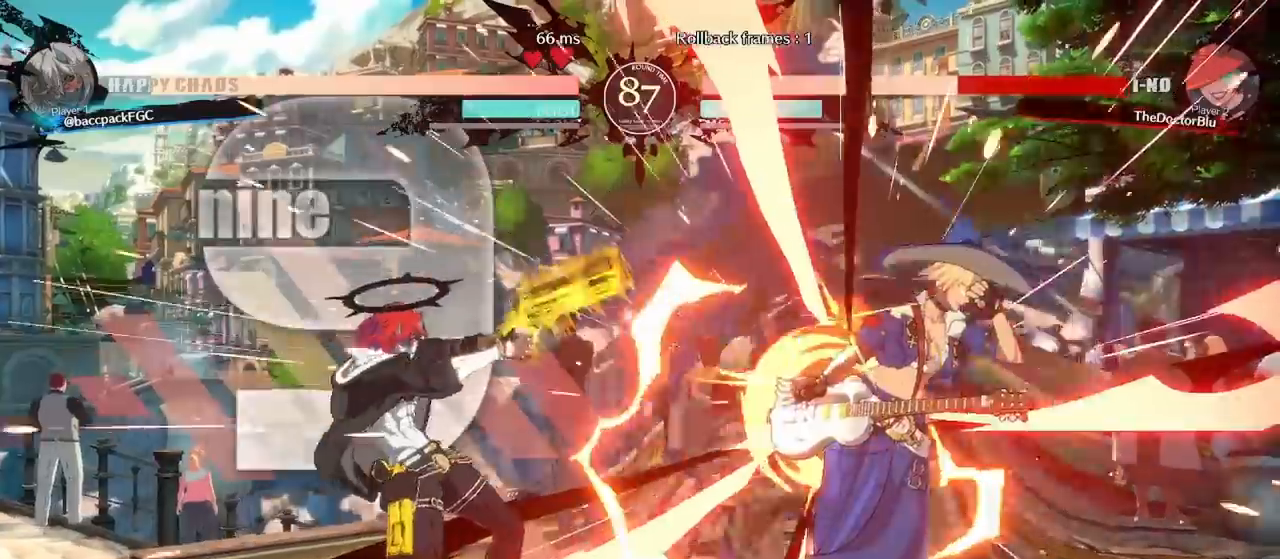
{"buttons": [], "events": [[67, "DPAD_LEFT", "up"], [67, "SQUARE", "down"], [100, "SQUARE", "up"], [450, "DPAD_RIGHT", "down"], [500, "DPAD_RIGHT", "up"]]}